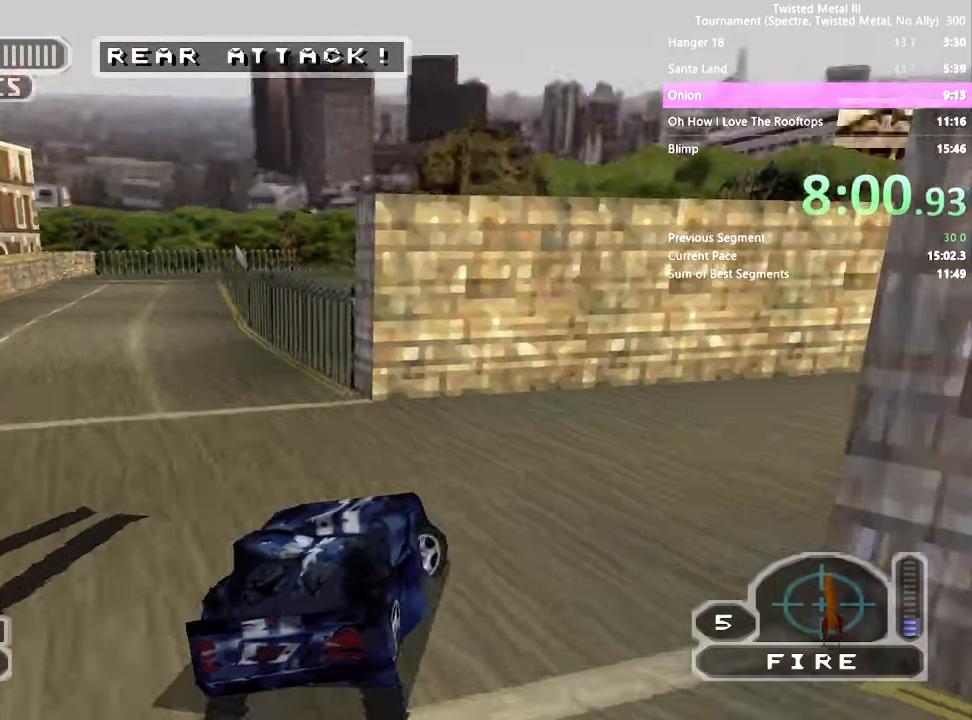
Gameplay with a controller (PlayStation layout); each line is a JSON object with the inputs held at the frame after it. "events" lists button and stick changes between this image and that frame as [ms after this image, input, new state], when the widget could be followed in between. Not read: L3 R3.
{"buttons": ["CROSS", "SQUARE", "DPAD_RIGHT"], "left_stick": "center", "right_stick": "center", "events": [[316, "DPAD_RIGHT", "down"], [450, "CROSS", "down"]]}
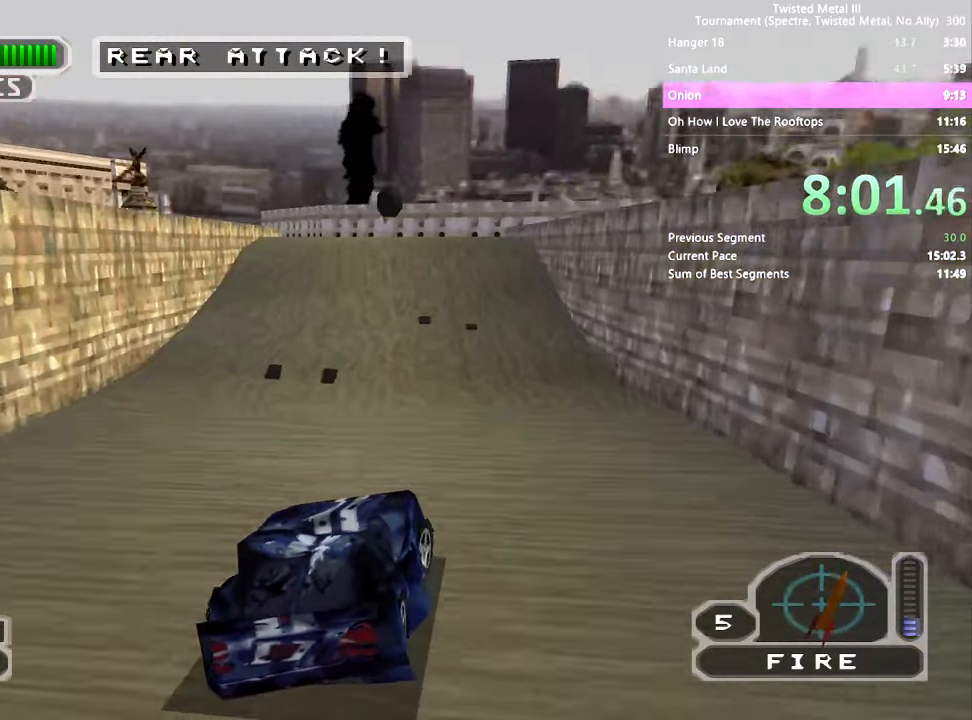
{"buttons": ["CROSS", "SQUARE", "DPAD_RIGHT"], "left_stick": "center", "right_stick": "center", "events": [[216, "R1", "down"], [350, "R1", "up"]]}
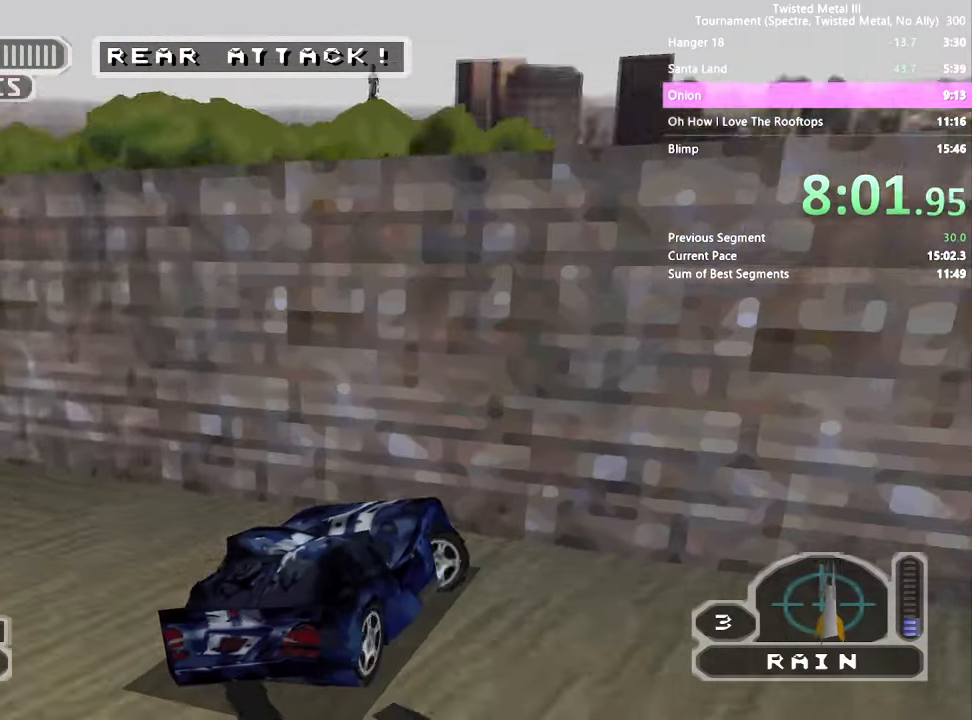
{"buttons": ["SQUARE"], "left_stick": "center", "right_stick": "center", "events": [[150, "CROSS", "up"], [150, "DPAD_RIGHT", "up"], [366, "L1", "down"], [450, "L1", "up"]]}
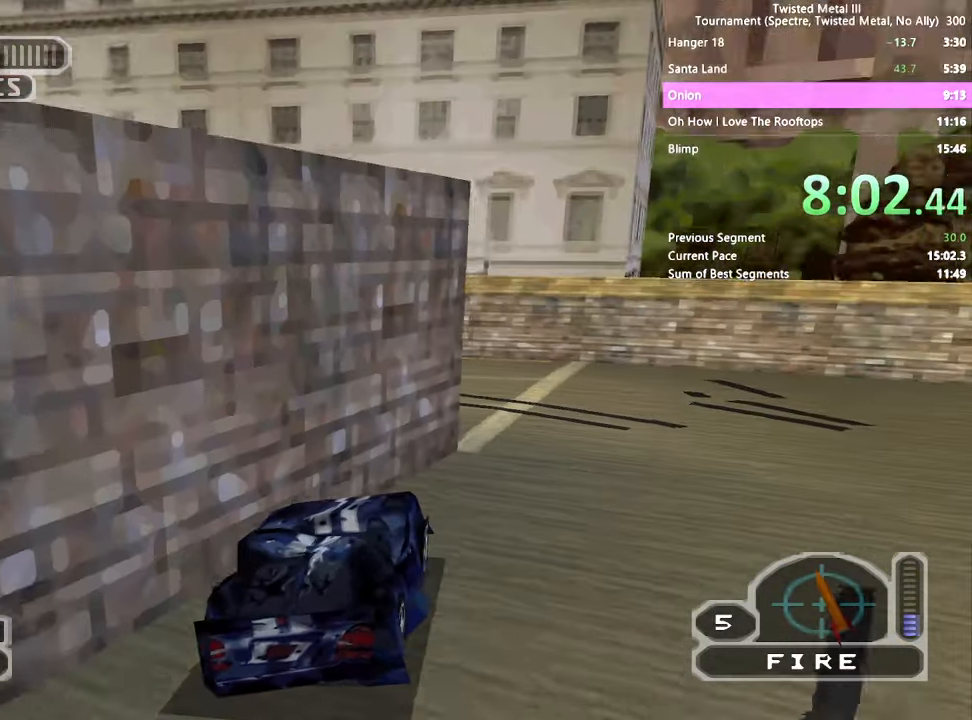
{"buttons": ["R2", "DPAD_DOWN"], "left_stick": "center", "right_stick": "center", "events": [[166, "DPAD_DOWN", "down"], [166, "SQUARE", "up"], [400, "R2", "down"]]}
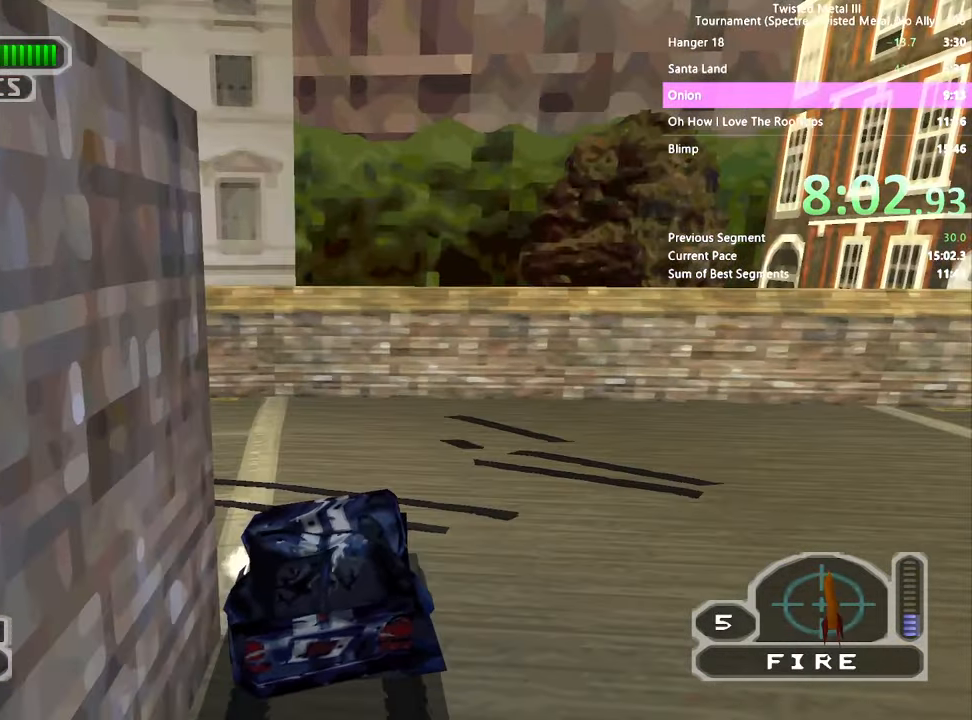
{"buttons": ["R2", "DPAD_DOWN"], "left_stick": "center", "right_stick": "center", "events": [[100, "DPAD_RIGHT", "down"], [200, "DPAD_RIGHT", "up"]]}
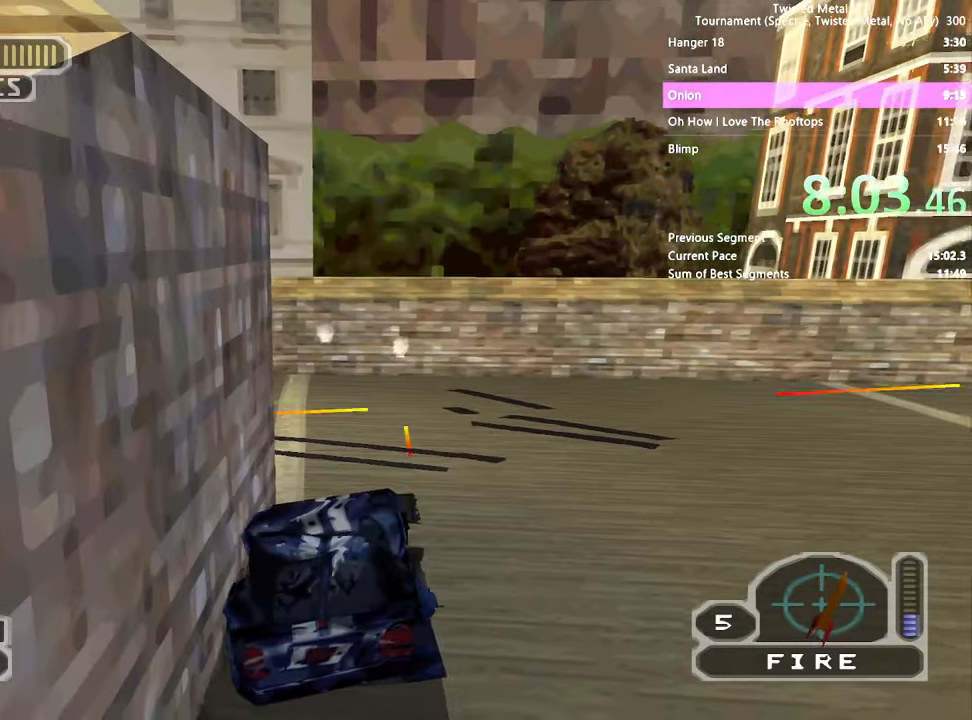
{"buttons": ["R2", "DPAD_DOWN"], "left_stick": "center", "right_stick": "center", "events": [[100, "L2", "down"], [216, "L2", "up"]]}
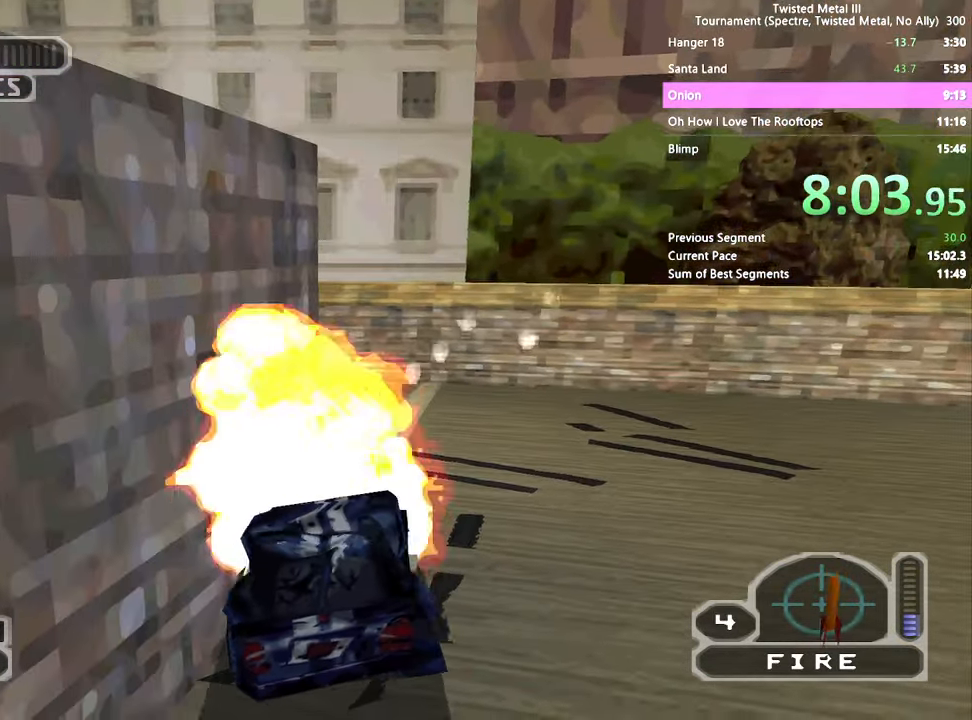
{"buttons": ["R2", "DPAD_RIGHT"], "left_stick": "center", "right_stick": "center", "events": [[250, "DPAD_LEFT", "down"], [366, "DPAD_LEFT", "up"], [416, "DPAD_DOWN", "up"], [500, "DPAD_RIGHT", "down"]]}